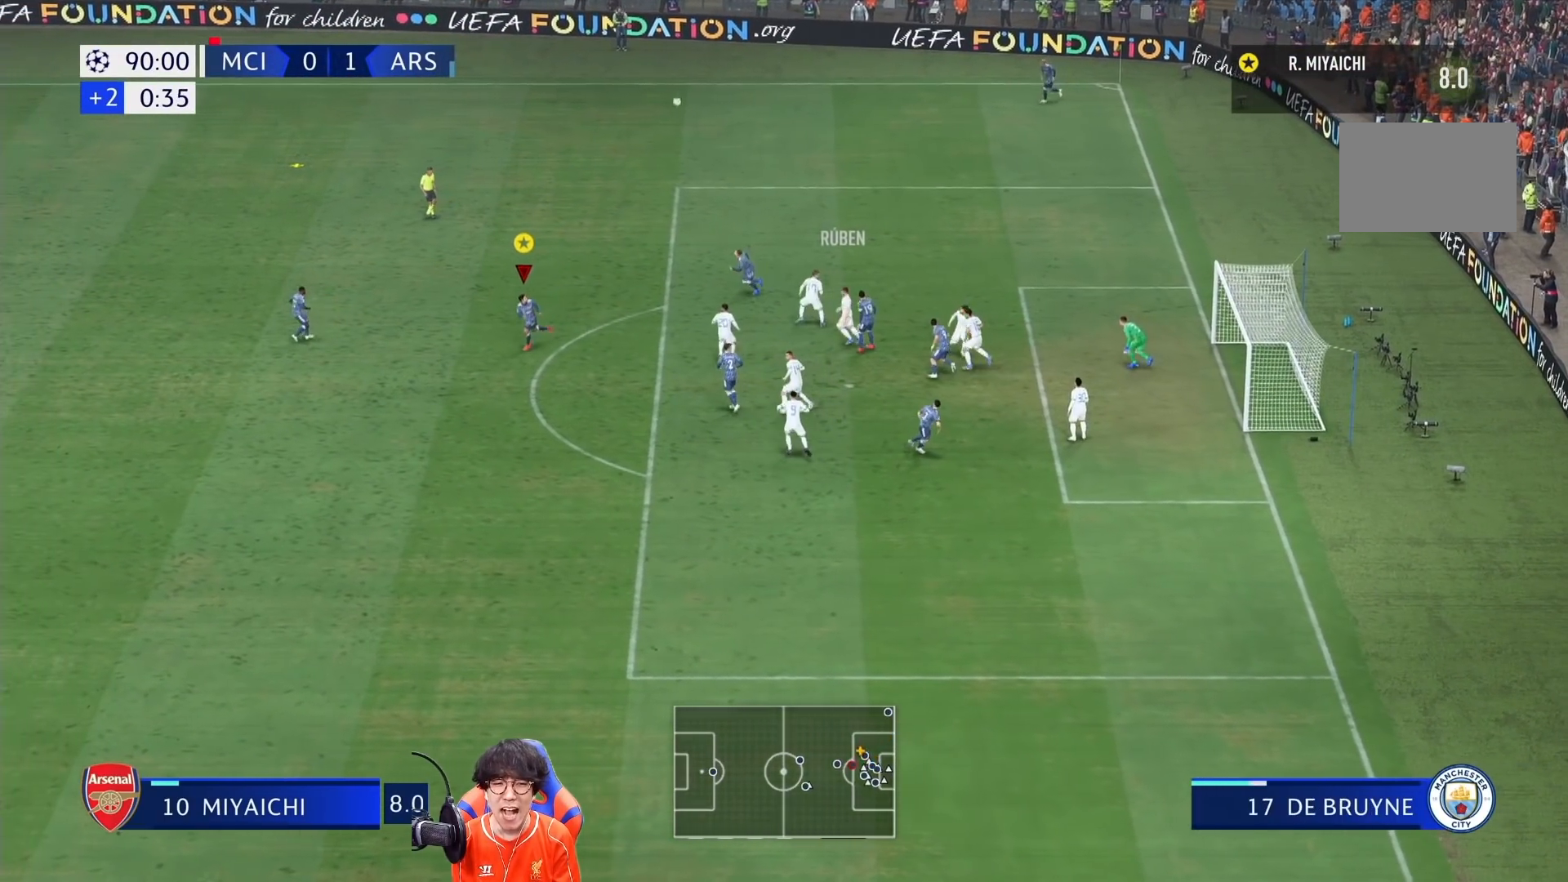
Gameplay with a controller (PlayStation layout); each line is a JSON object with the inputs held at the frame after it. "events" lists button and stick changes between this image and that frame as [ms after this image, input, new state], when the widget could be followed in between. Not read: L3 R3.
{"buttons": [], "left_stick": "down", "right_stick": "center", "events": [[33, "R1", "down"], [367, "R1", "up"]]}
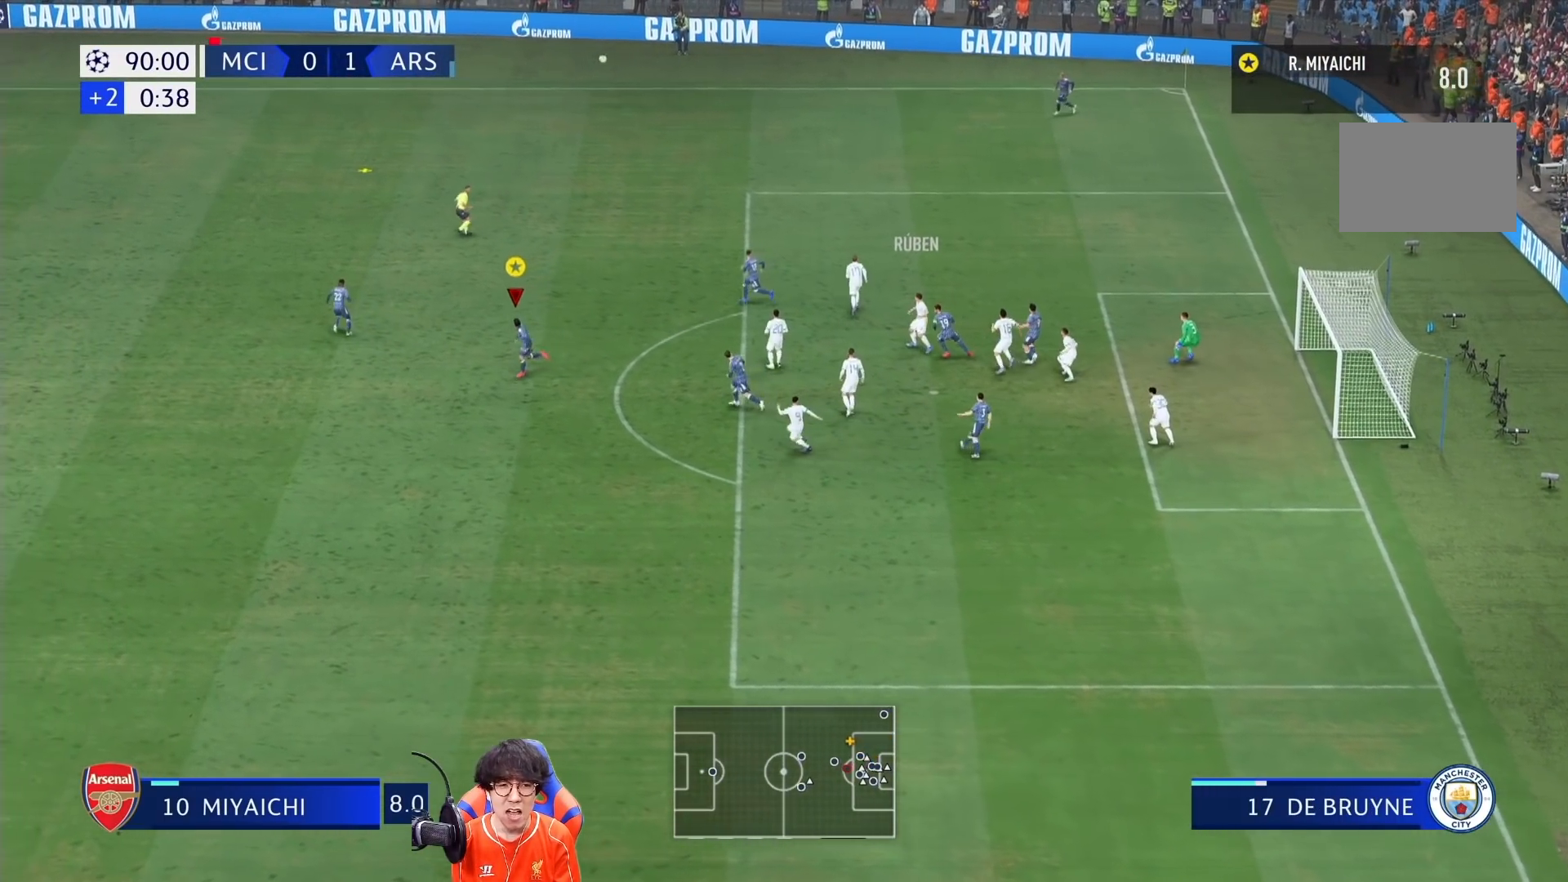
{"buttons": [], "left_stick": "down-left", "right_stick": "center", "events": [[400, "left_stick", "down-left"]]}
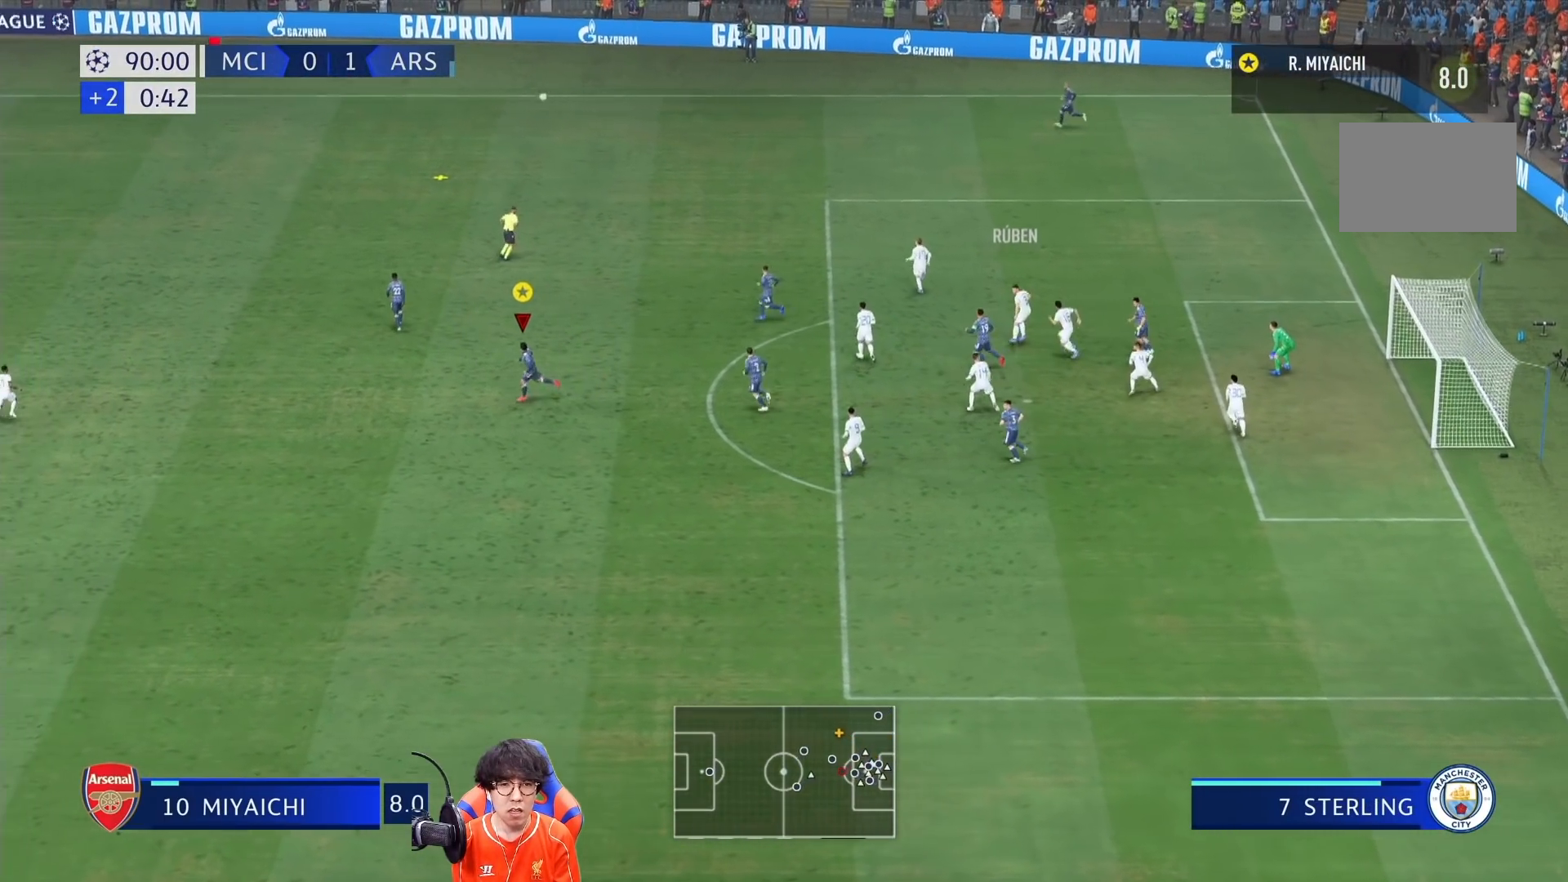
{"buttons": [], "left_stick": "up-left", "right_stick": "center", "events": [[167, "left_stick", "left"], [500, "left_stick", "up-left"]]}
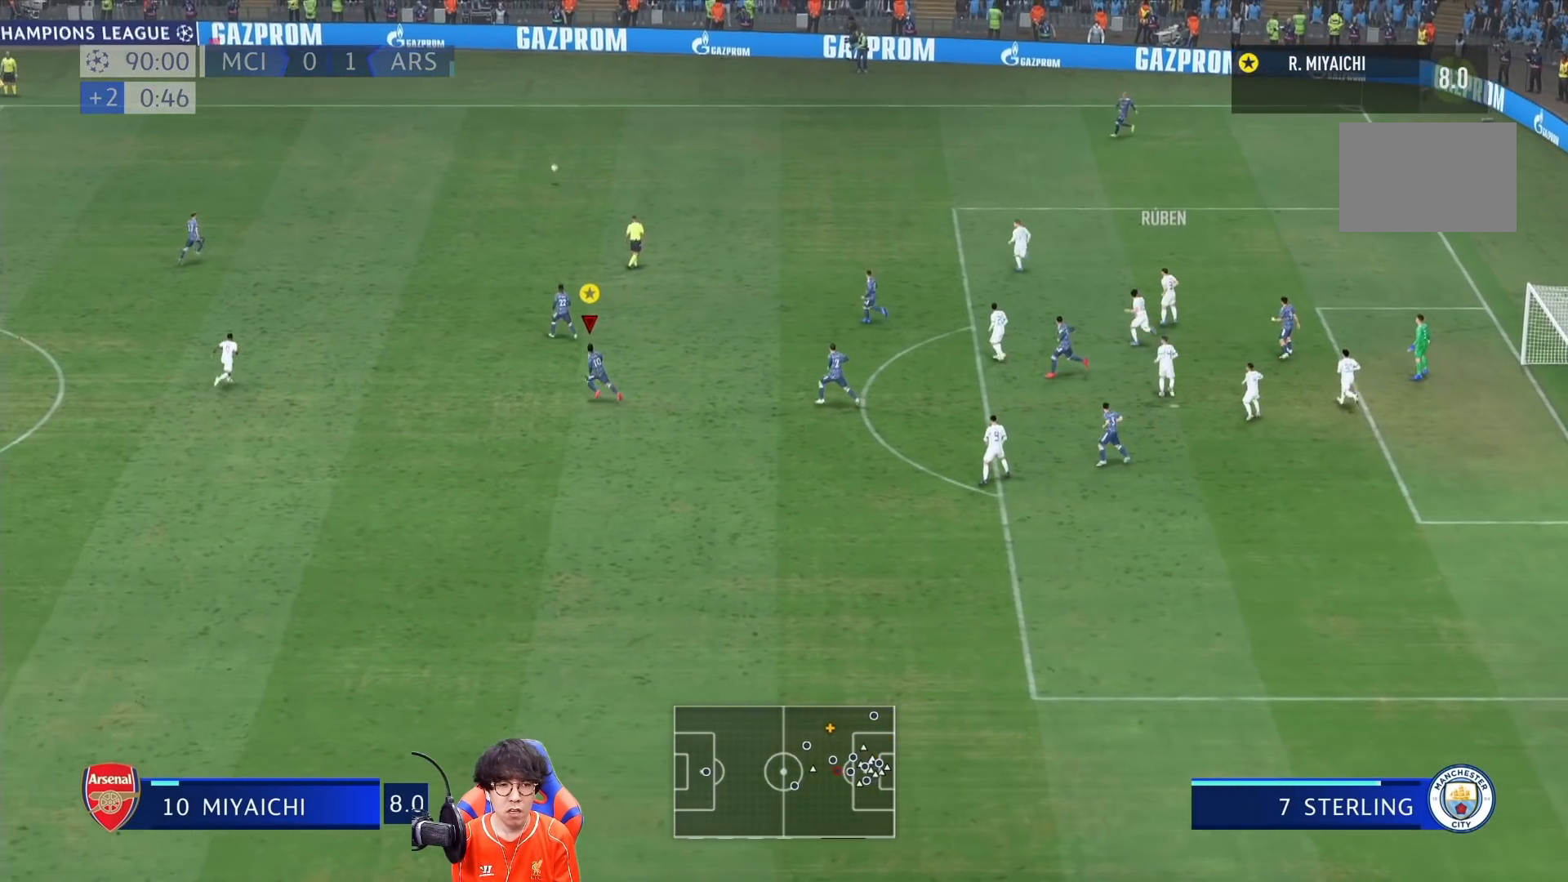
{"buttons": [], "left_stick": "down", "right_stick": "center", "events": [[333, "left_stick", "down"]]}
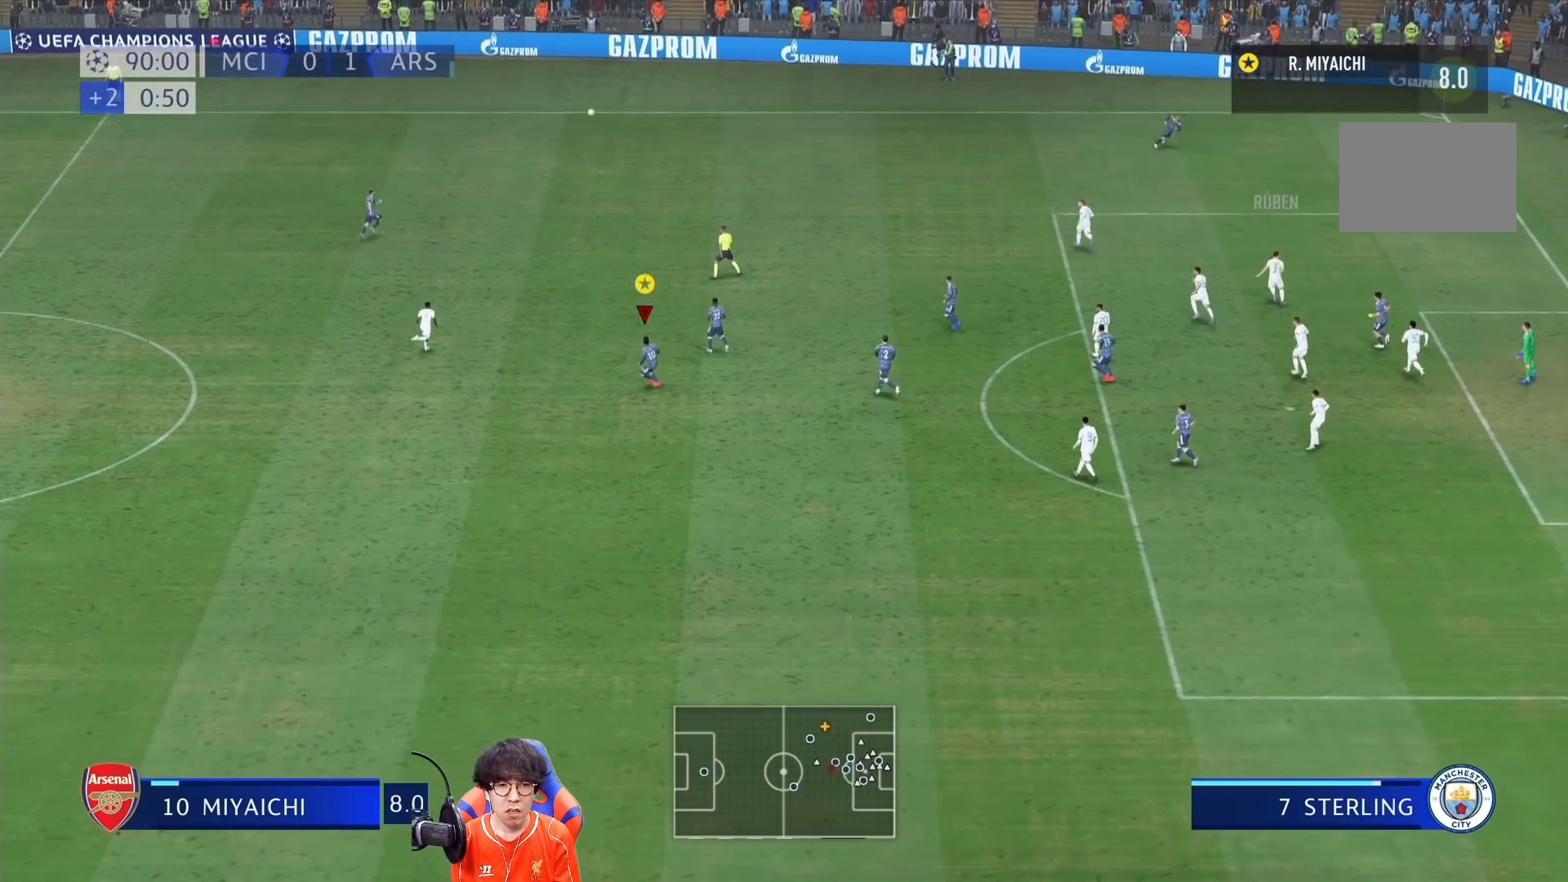
{"buttons": [], "left_stick": "down", "right_stick": "center", "events": []}
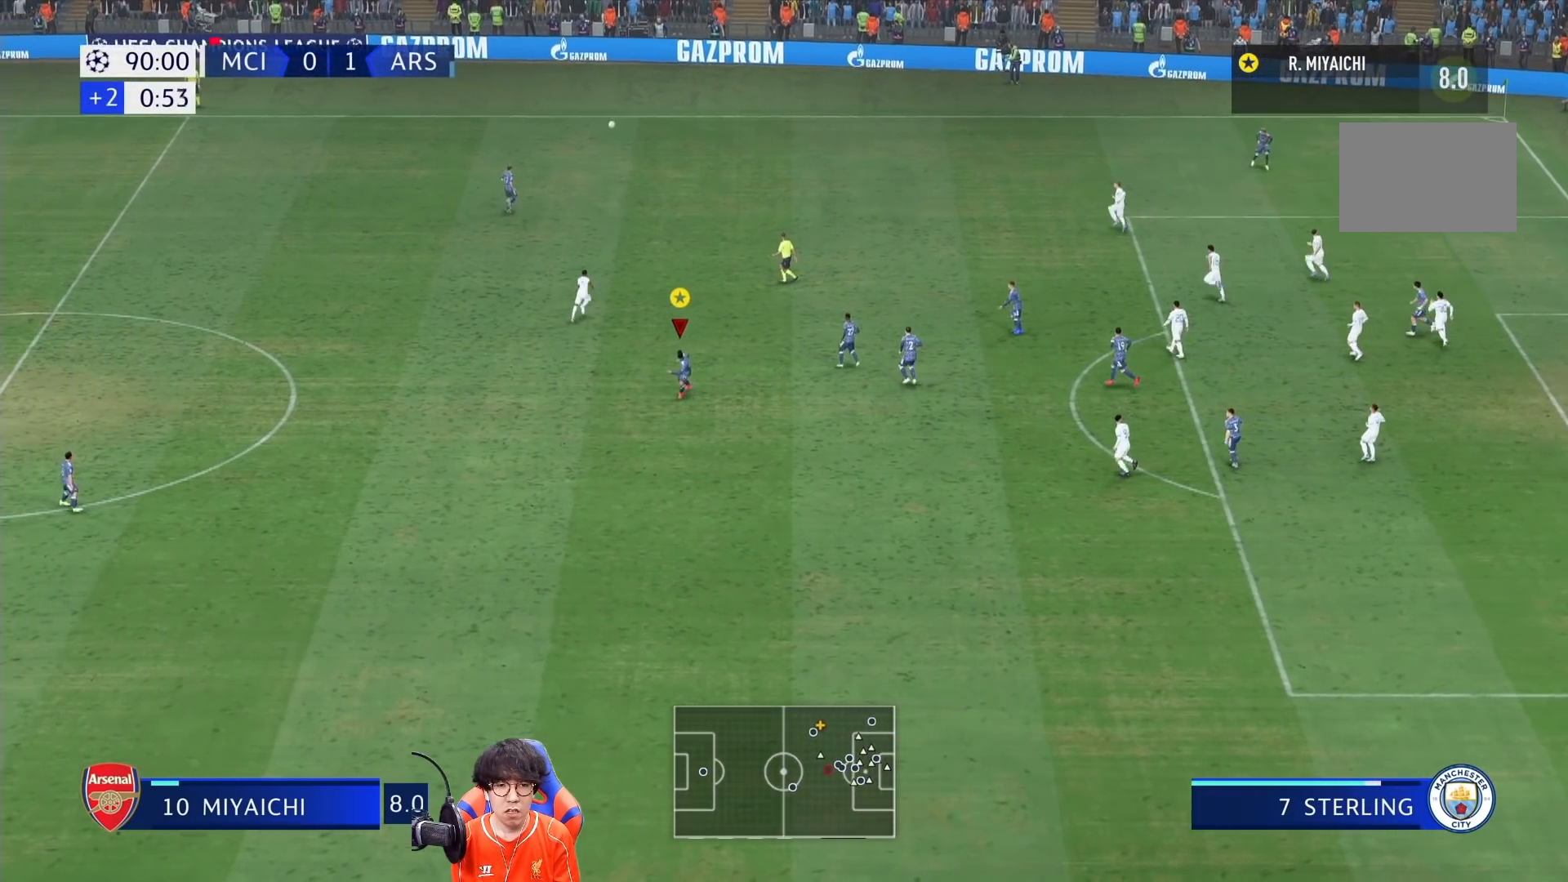
{"buttons": [], "left_stick": "down", "right_stick": "center", "events": []}
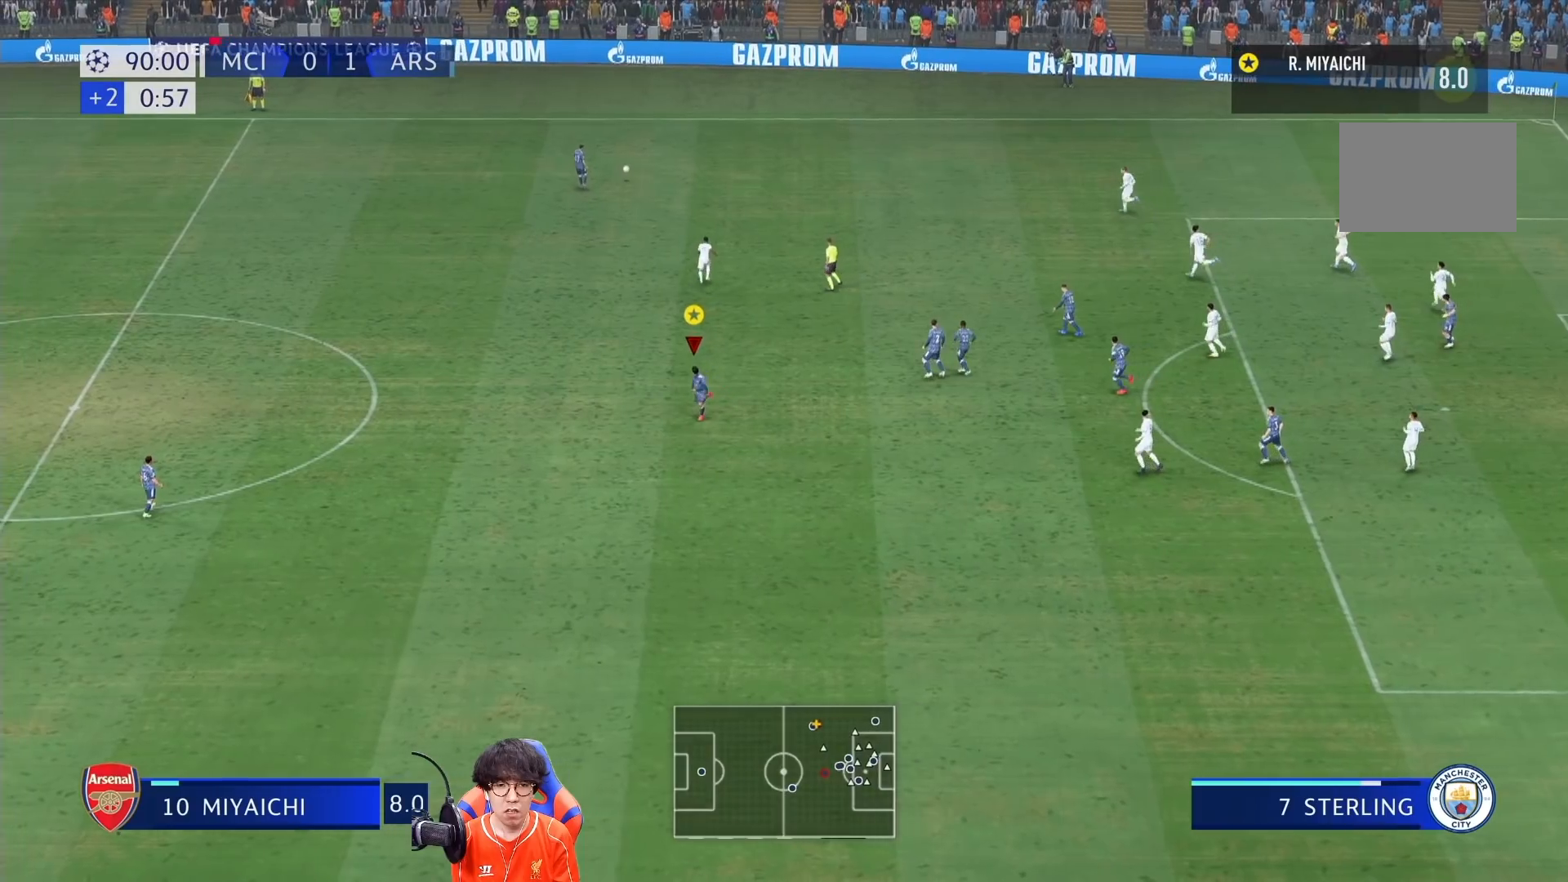
{"buttons": [], "left_stick": "down", "right_stick": "center", "events": []}
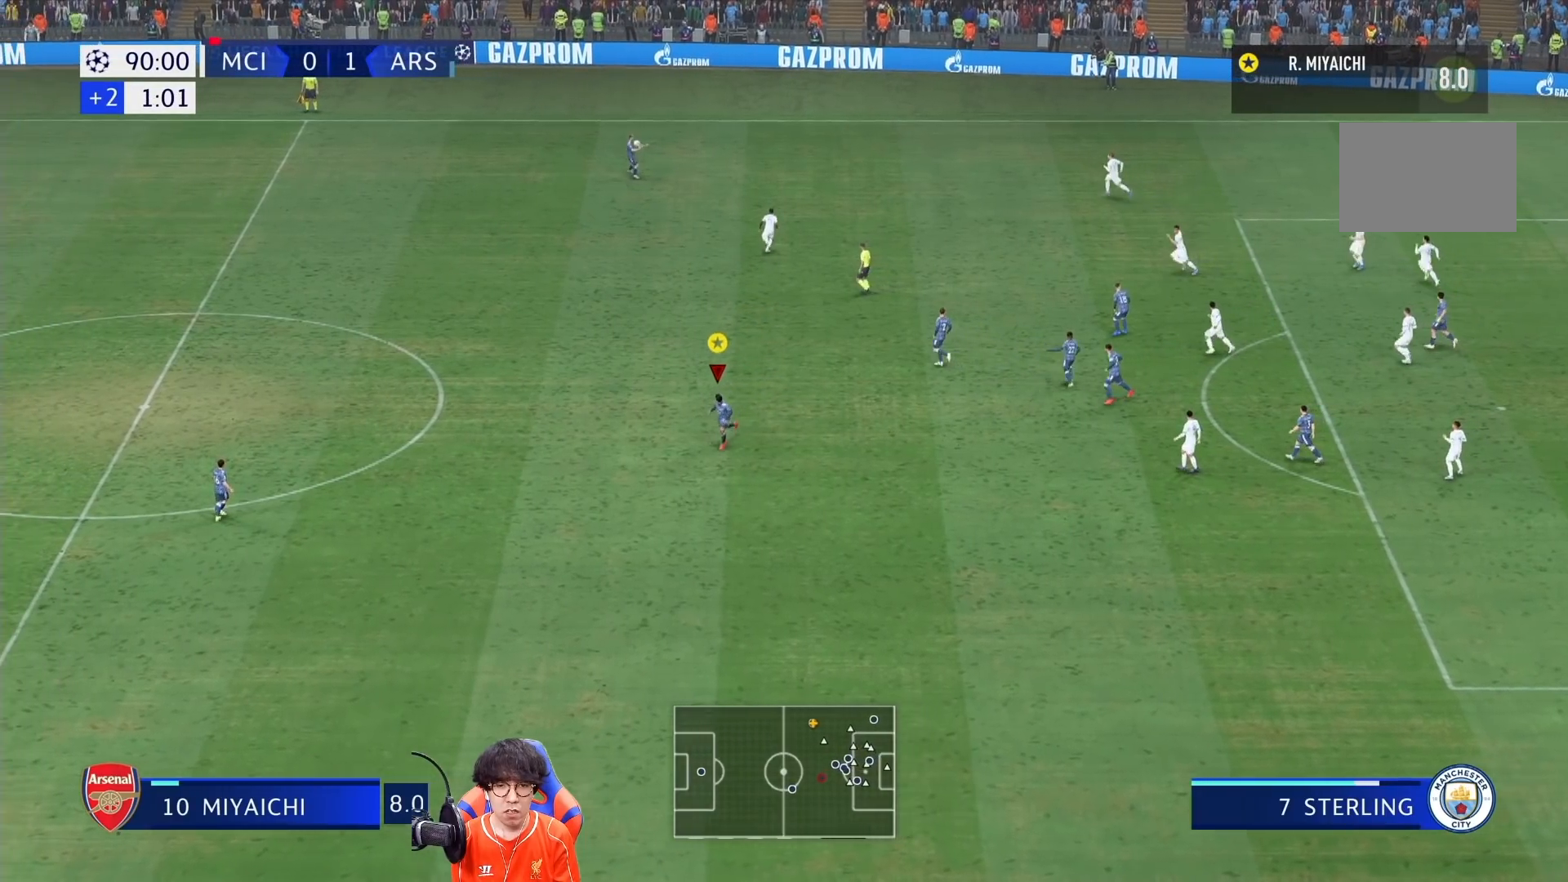
{"buttons": [], "left_stick": "down", "right_stick": "center", "events": [[200, "CIRCLE", "down"], [500, "CIRCLE", "up"]]}
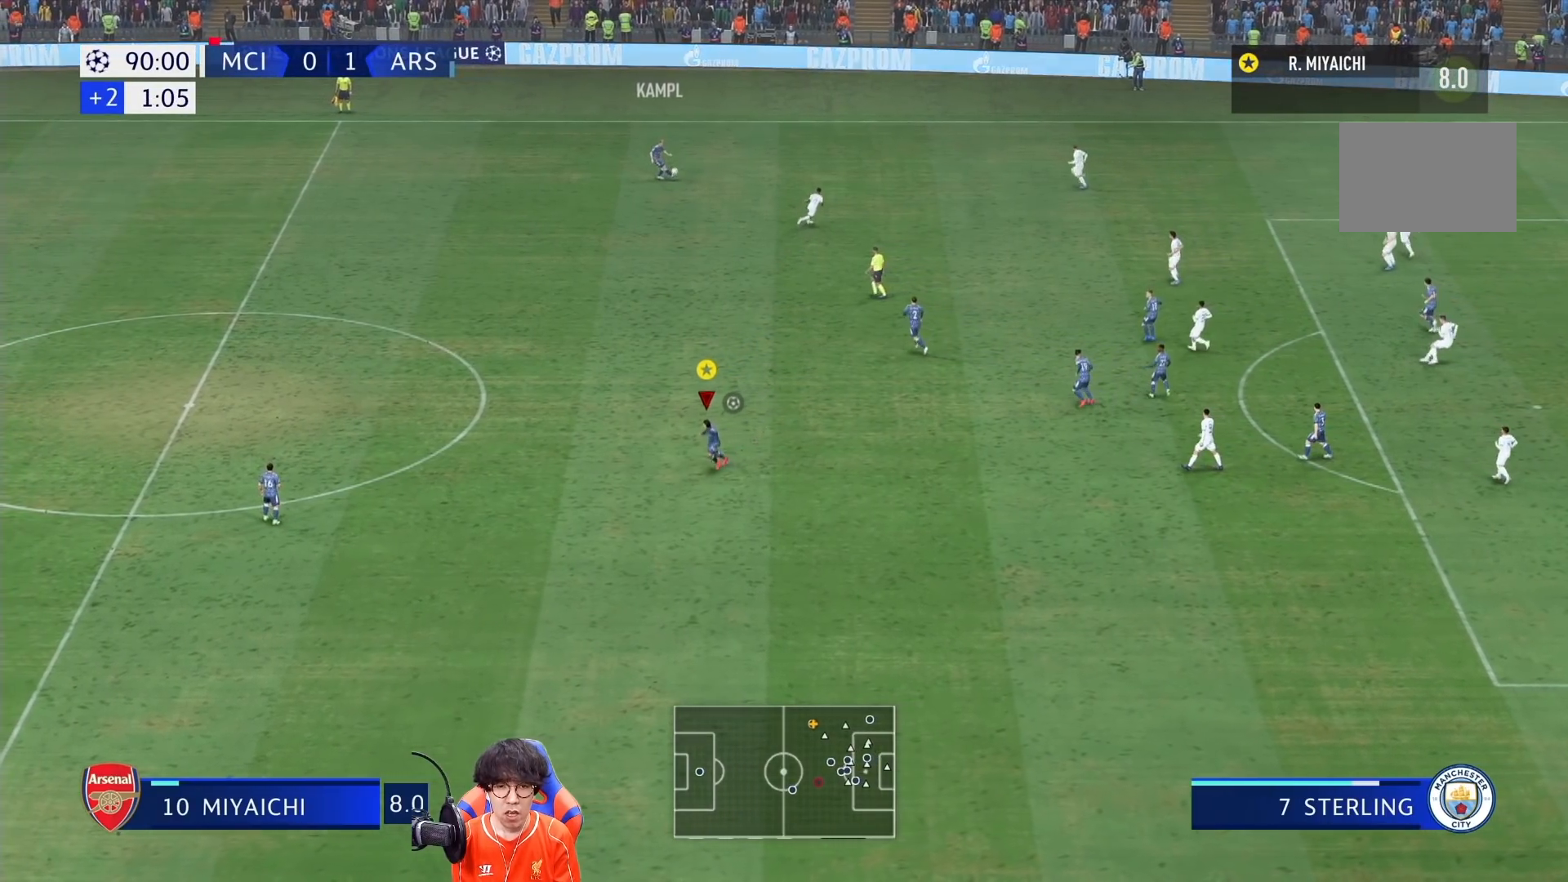
{"buttons": [], "left_stick": "down", "right_stick": "center", "events": []}
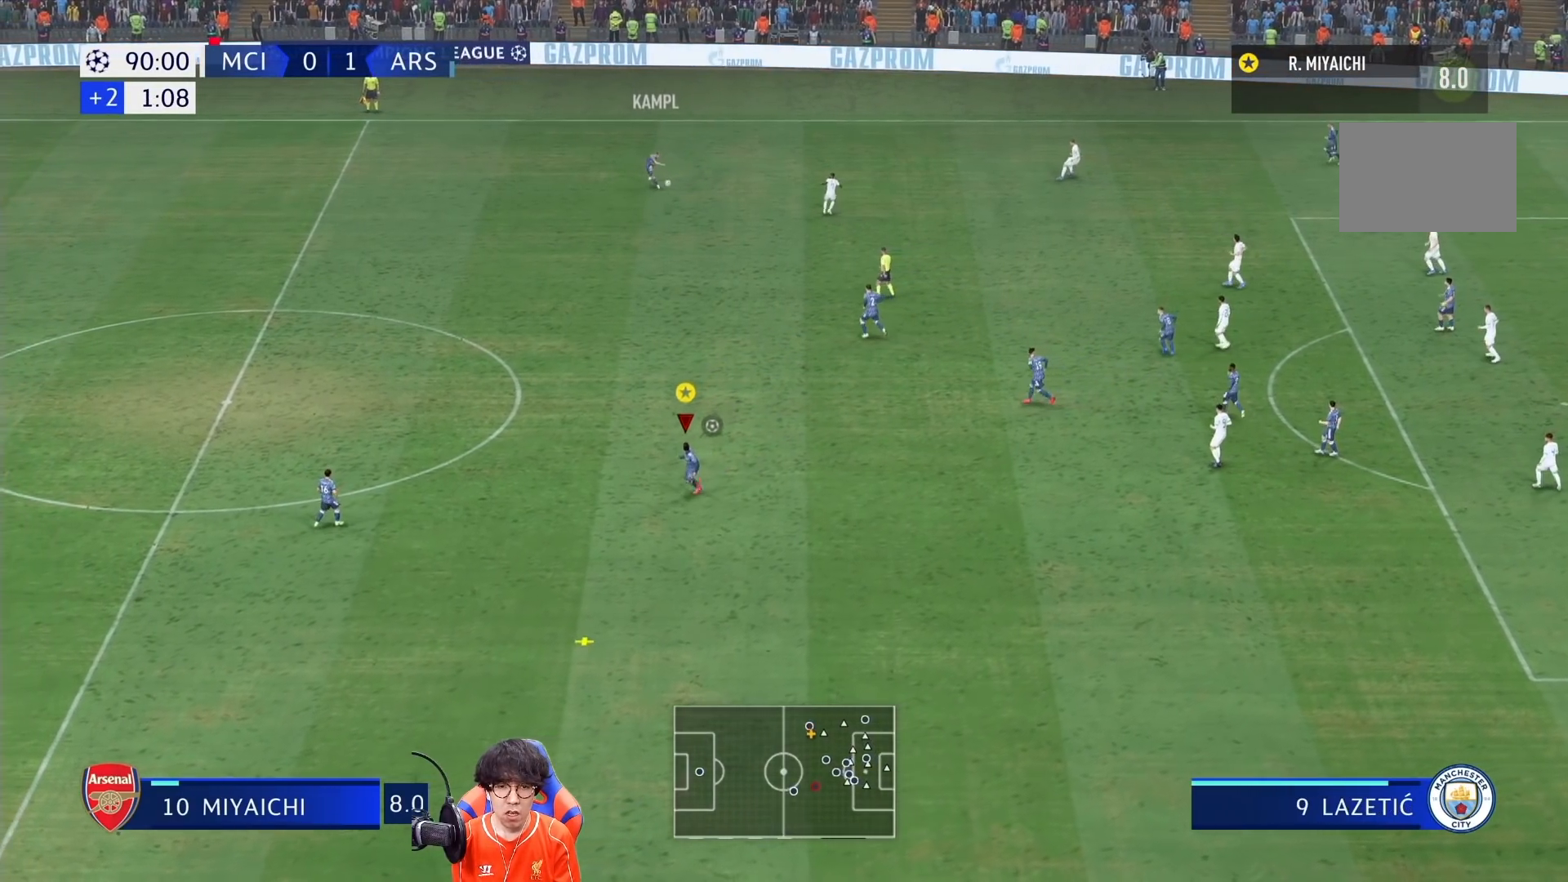
{"buttons": [], "left_stick": "down", "right_stick": "center", "events": []}
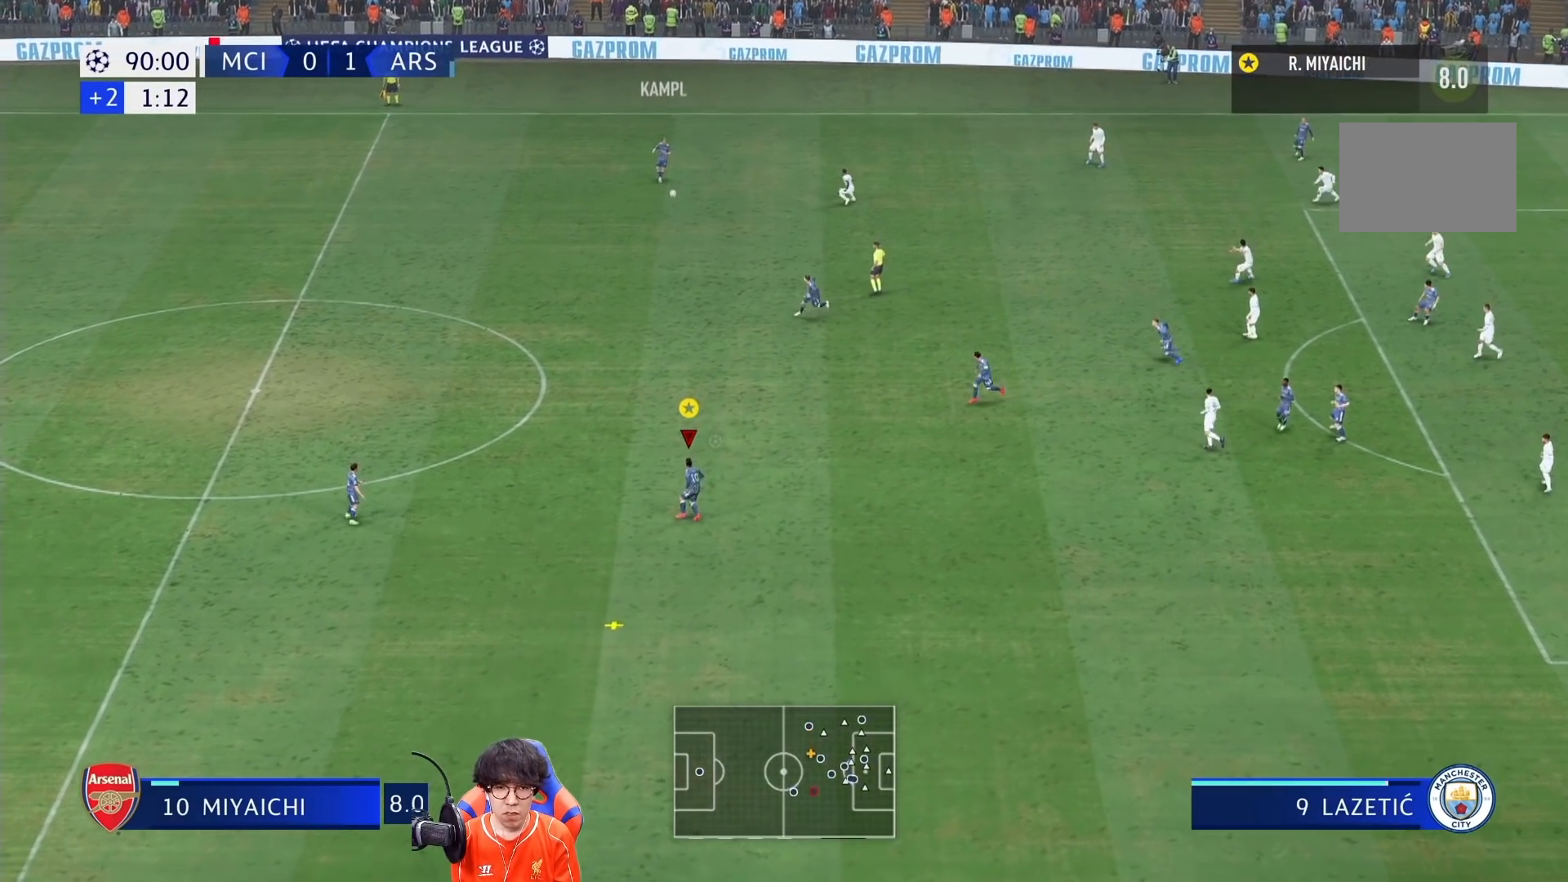
{"buttons": [], "left_stick": "down", "right_stick": "center", "events": []}
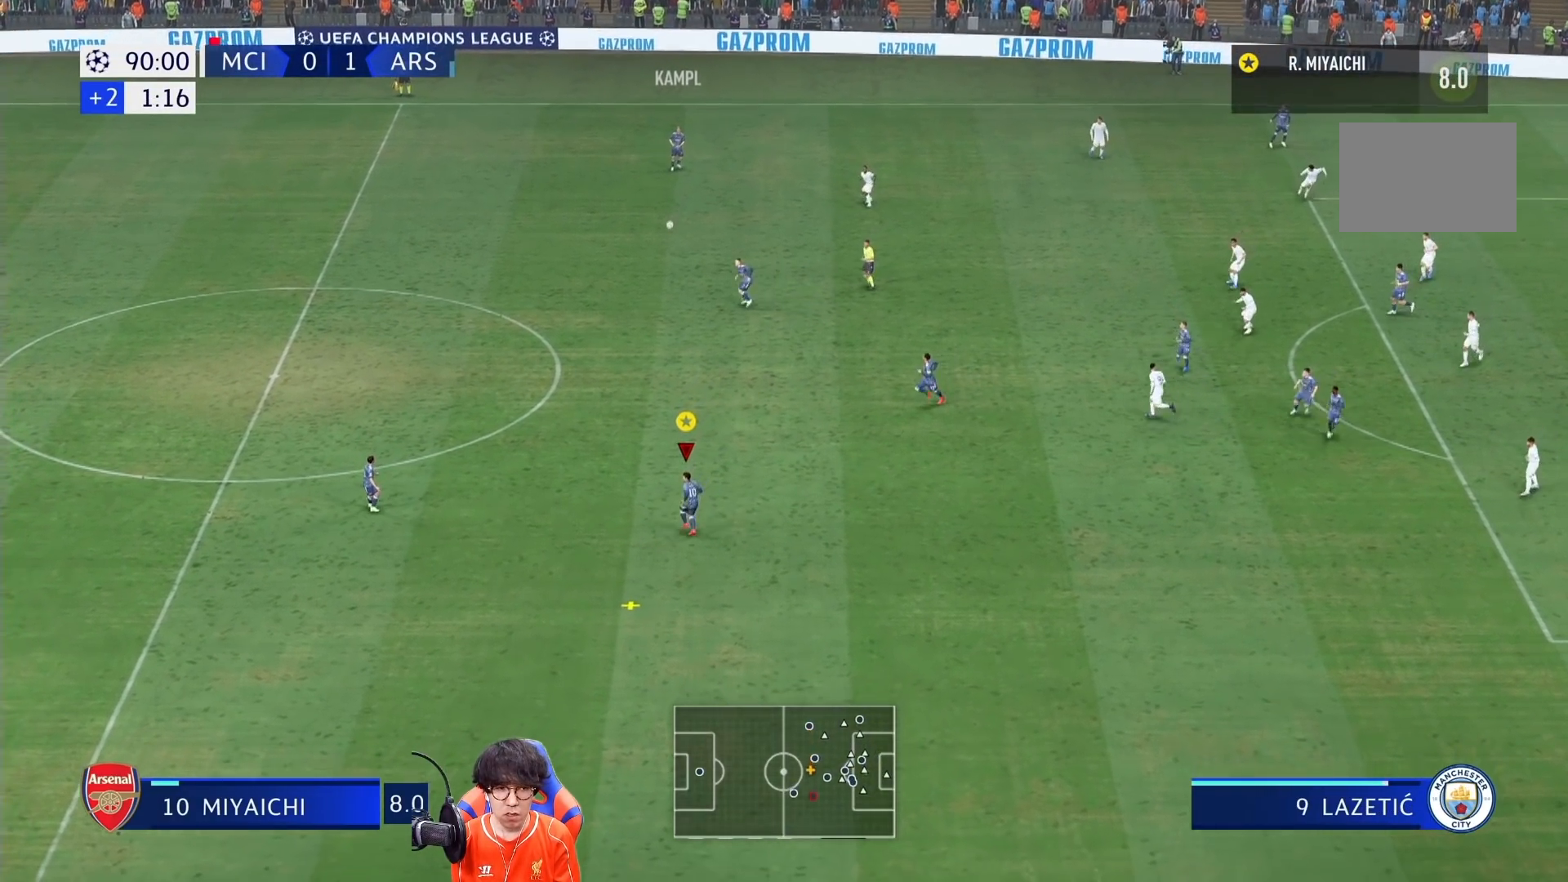
{"buttons": [], "left_stick": "down", "right_stick": "center", "events": []}
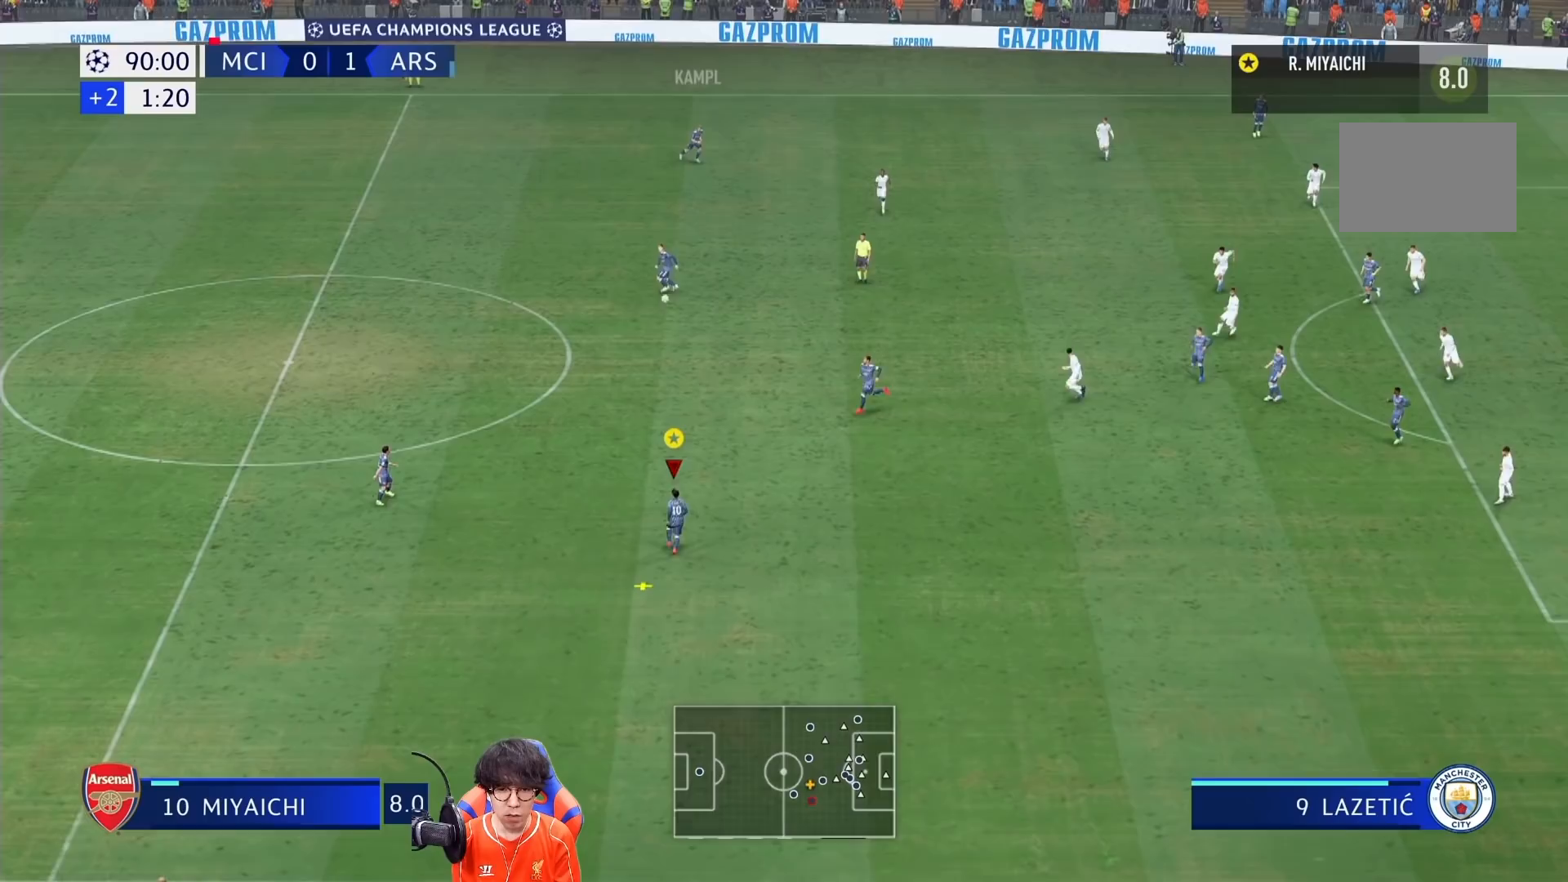
{"buttons": [], "left_stick": "down", "right_stick": "center", "events": []}